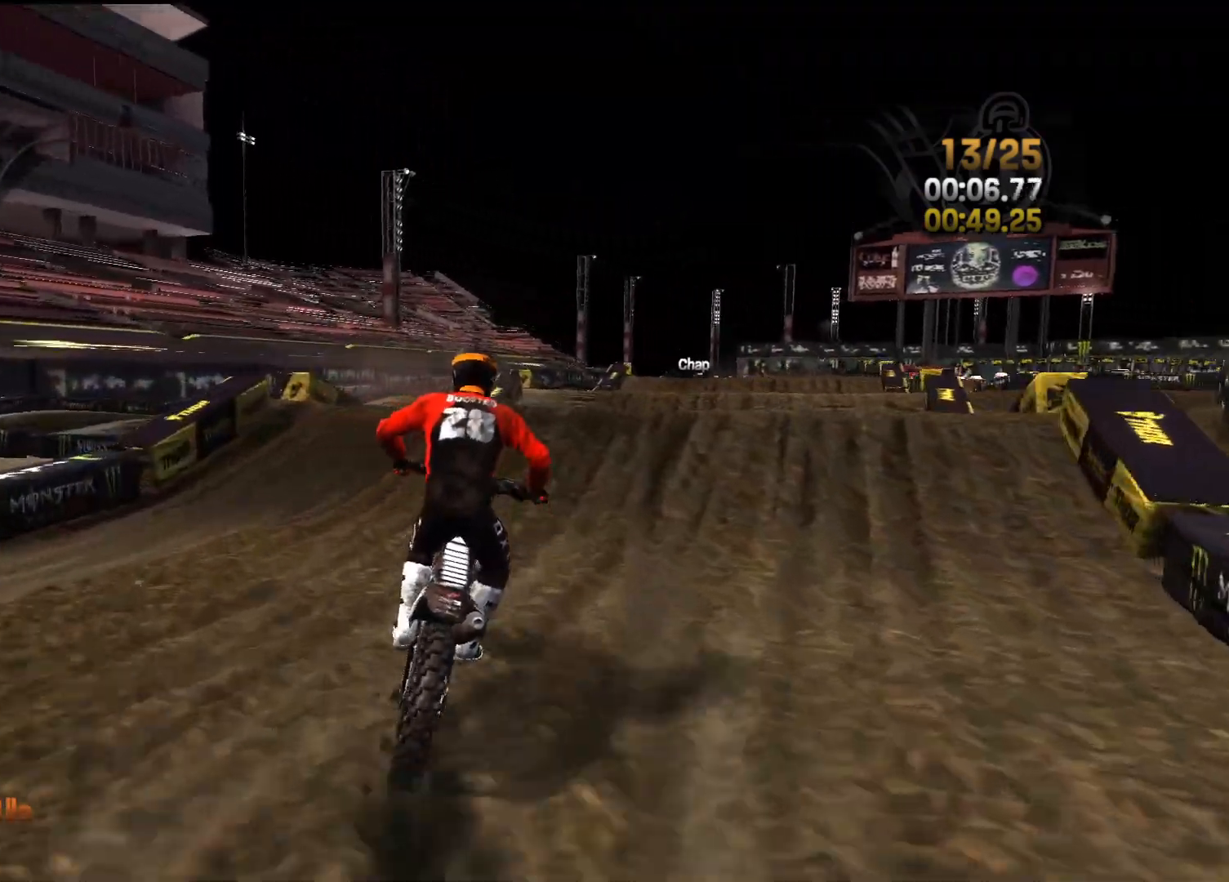
Gameplay with a controller (Xbox layout); each line is a JSON object with the inputs held at the frame after it. "events" lists button and stick changes between this image and that frame as [ms after this image, input, new state], when the widget could be followed in between.
{"buttons": ["R2"], "left_stick": "center", "right_stick": "down-left", "events": [[133, "right_stick", "up"], [150, "left_stick", "center"], [250, "left_stick", "right"], [283, "right_stick", "down-left"], [317, "left_stick", "center"]]}
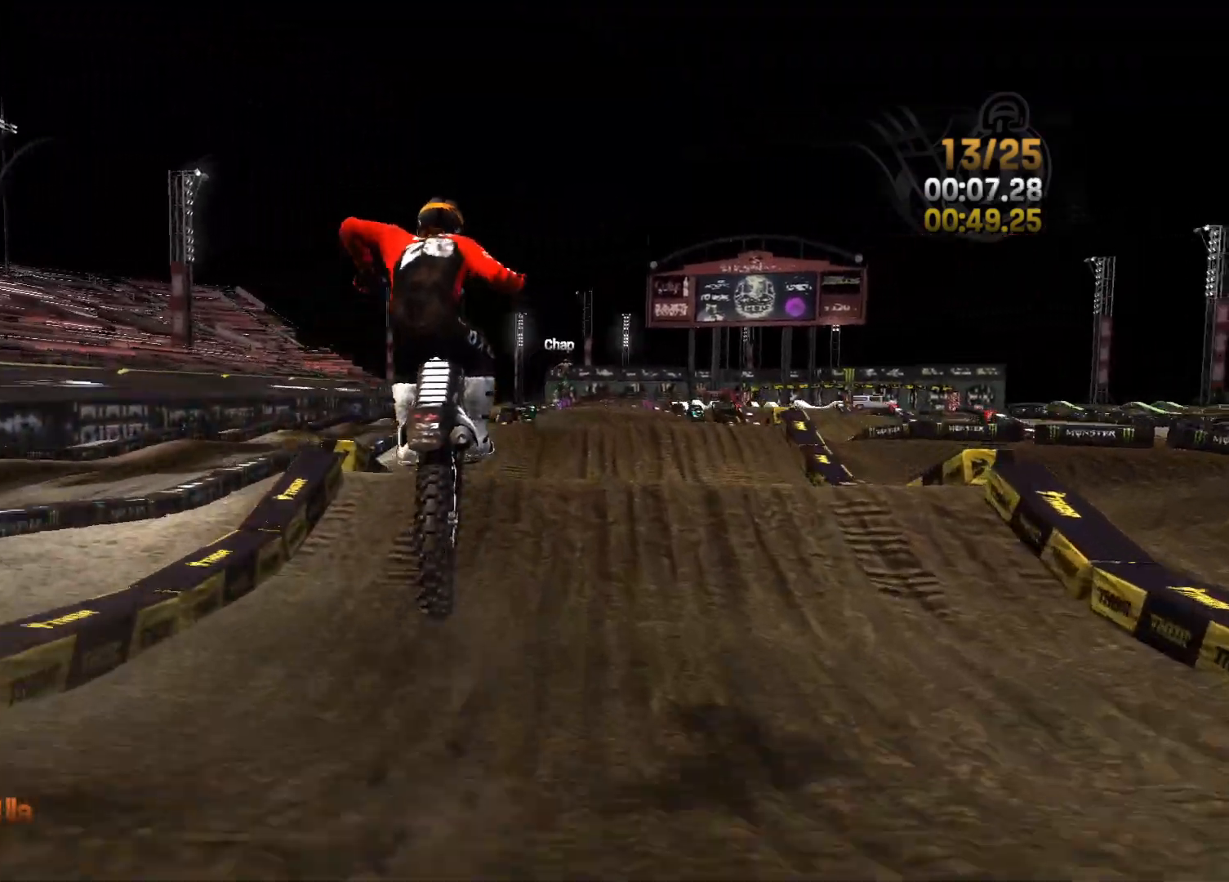
{"buttons": [], "left_stick": "right", "right_stick": "down", "events": [[50, "left_stick", "right"], [100, "right_stick", "up-left"], [267, "L2", "down"], [400, "R2", "up"], [467, "right_stick", "down"], [483, "L2", "up"]]}
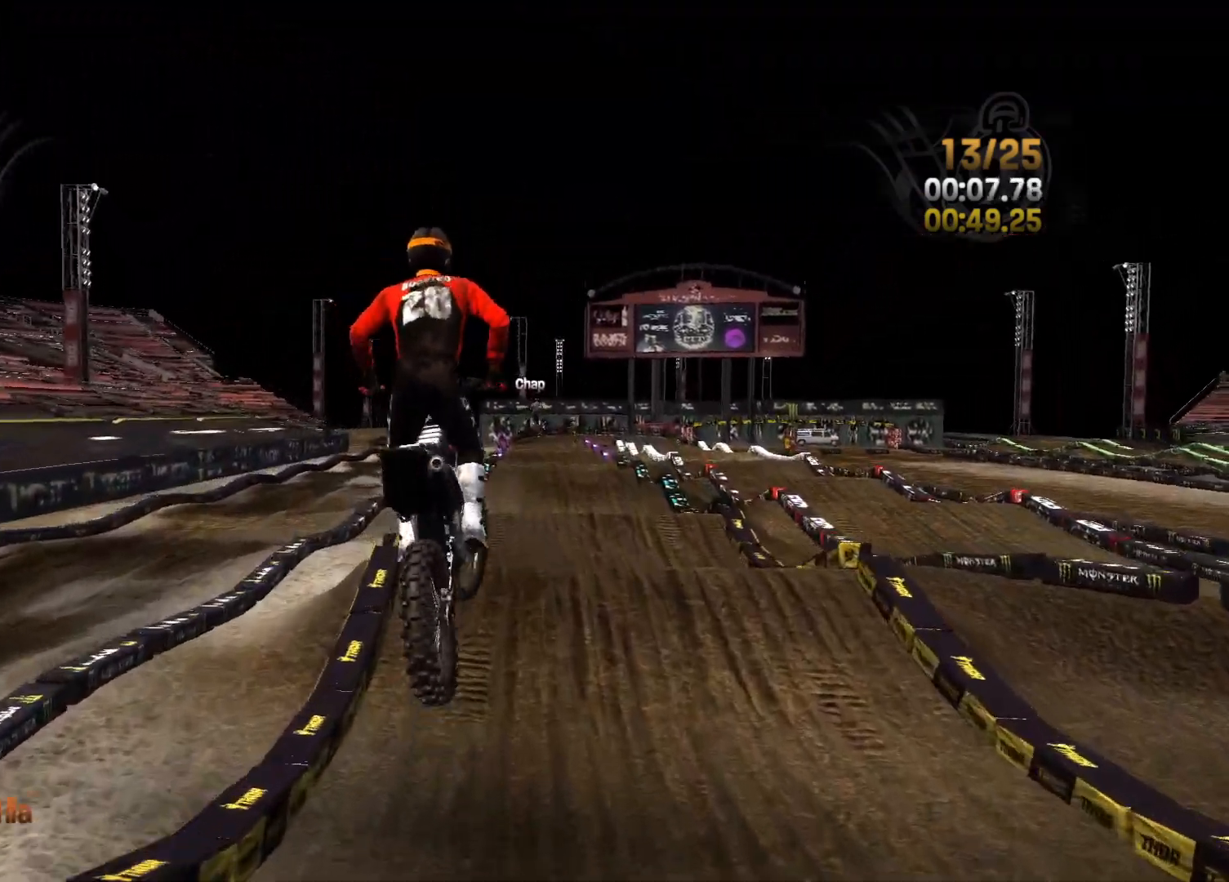
{"buttons": ["R2"], "left_stick": "center", "right_stick": "center", "events": [[17, "left_stick", "center"], [117, "R2", "down"], [267, "R2", "up"], [267, "right_stick", "center"], [350, "R2", "down"]]}
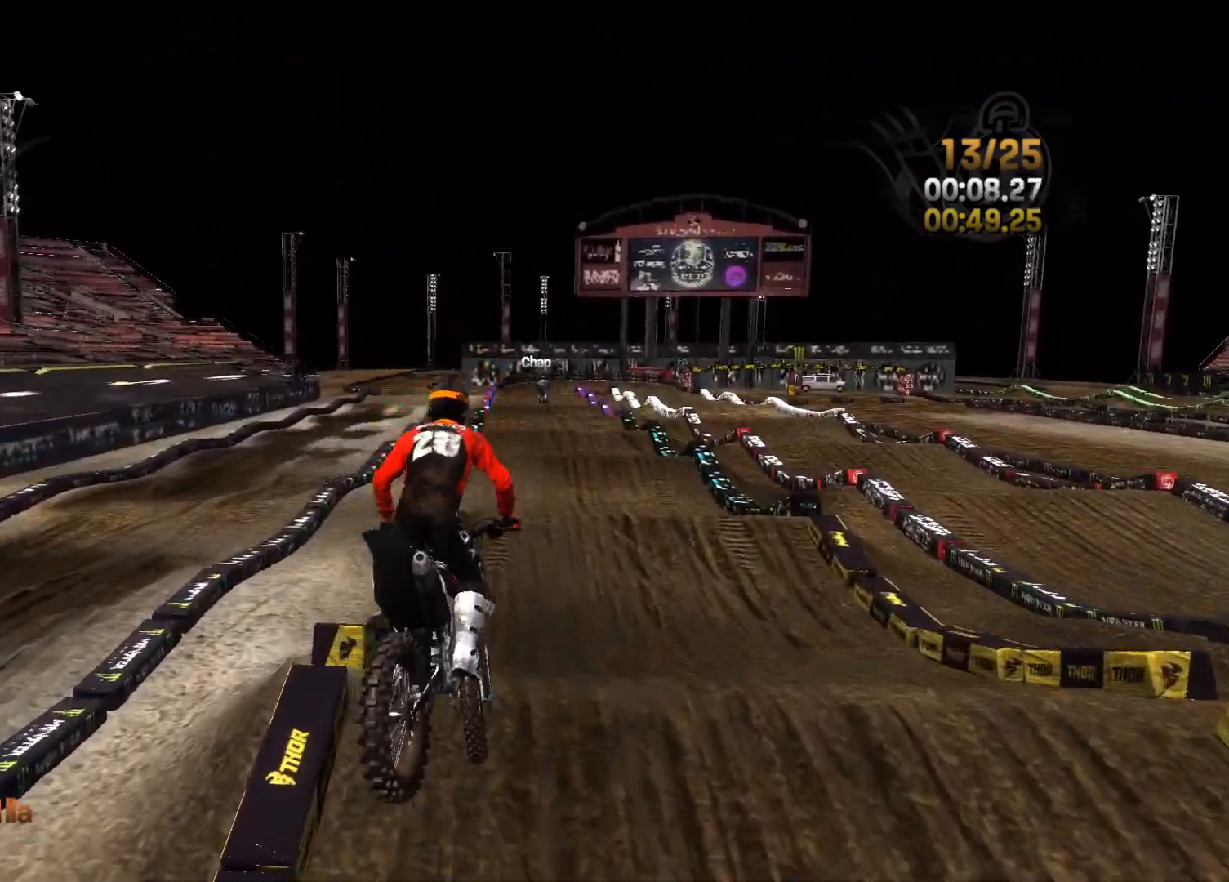
{"buttons": ["R2"], "left_stick": "center", "right_stick": "center", "events": [[183, "left_stick", "right"], [383, "left_stick", "center"]]}
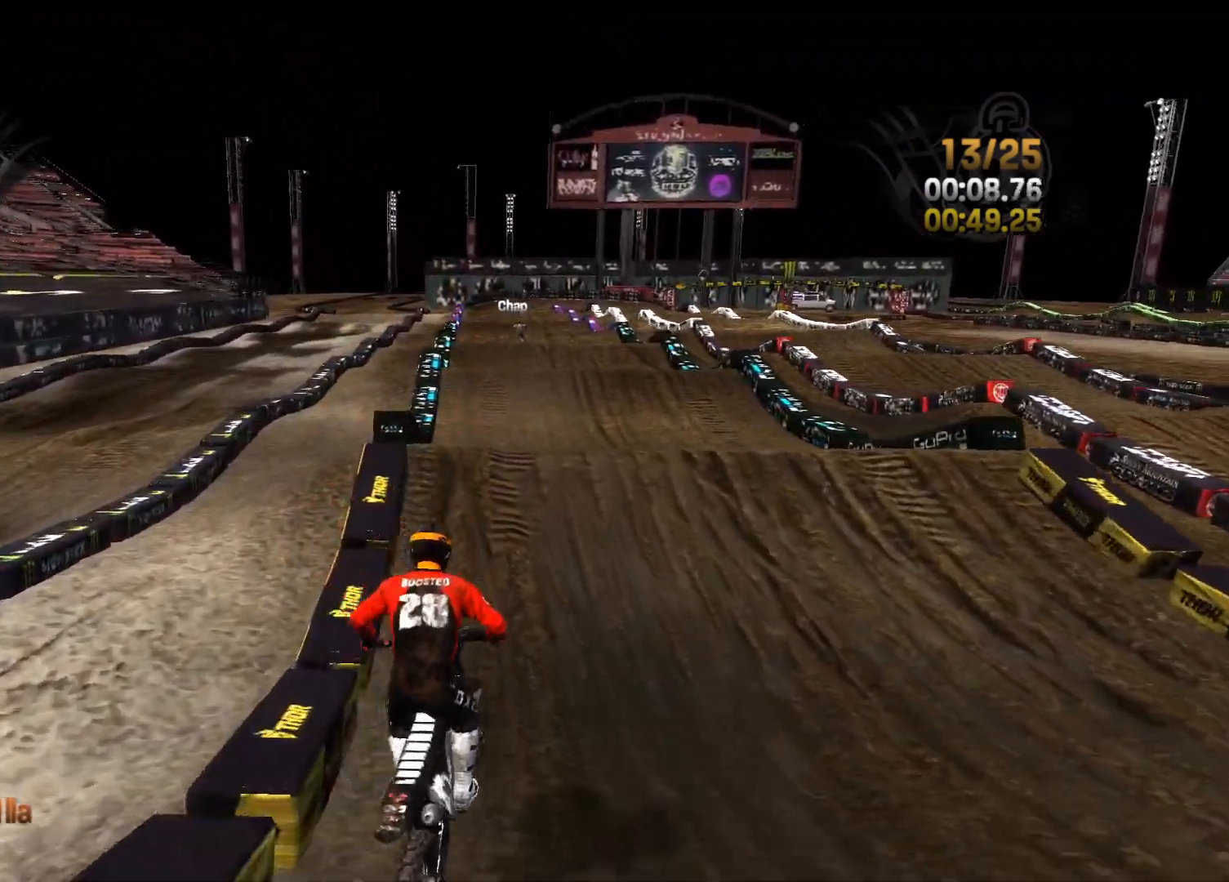
{"buttons": ["R2"], "left_stick": "right", "right_stick": "down", "events": [[17, "left_stick", "right"], [117, "left_stick", "center"], [267, "left_stick", "right"], [267, "right_stick", "down"], [333, "left_stick", "center"], [400, "left_stick", "right"]]}
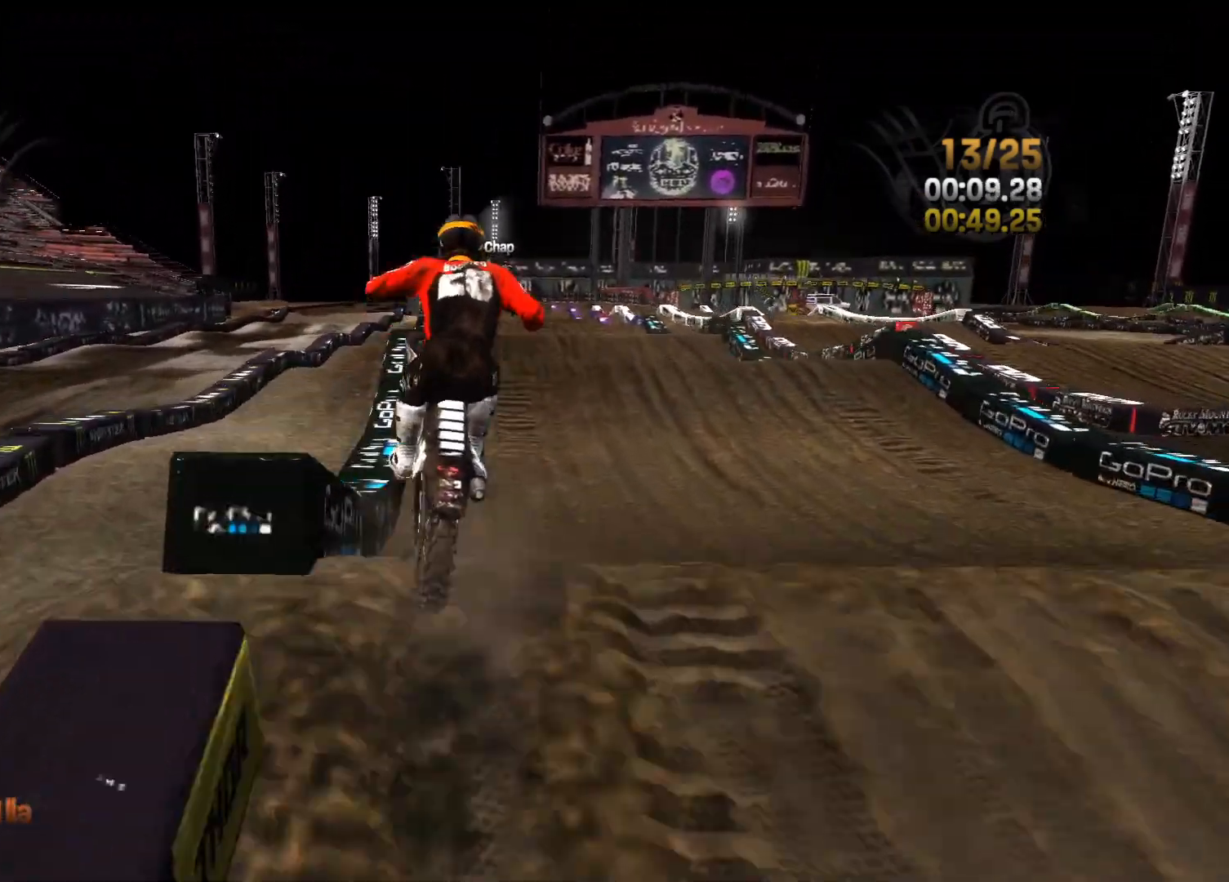
{"buttons": ["L2"], "left_stick": "right", "right_stick": "down", "events": [[33, "left_stick", "center"], [83, "left_stick", "left"], [100, "right_stick", "up-left"], [250, "left_stick", "right"], [250, "right_stick", "up-right"], [333, "right_stick", "down-right"], [350, "R2", "up"], [433, "L2", "down"], [467, "right_stick", "down"]]}
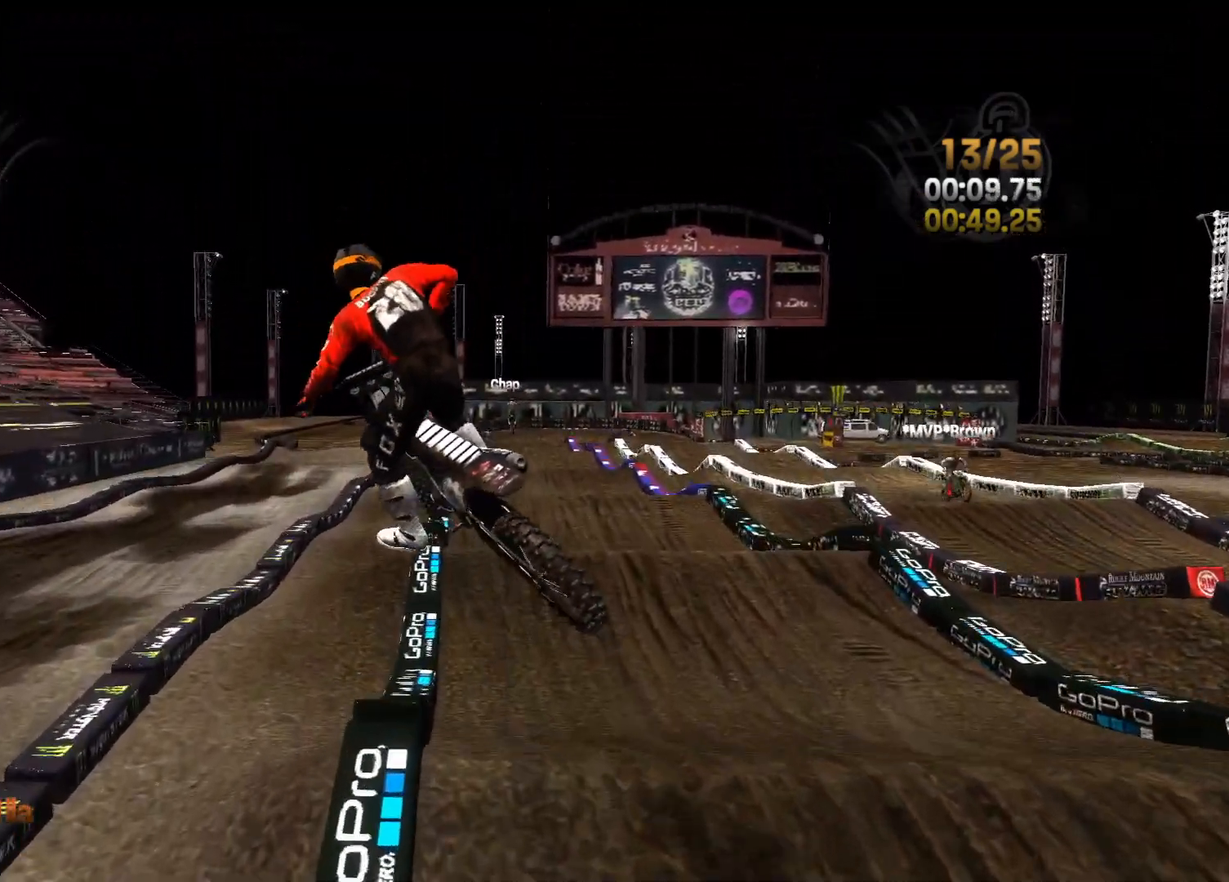
{"buttons": ["R2"], "left_stick": "center", "right_stick": "center", "events": [[267, "L2", "up"], [267, "left_stick", "center"], [300, "right_stick", "center"], [450, "R2", "down"]]}
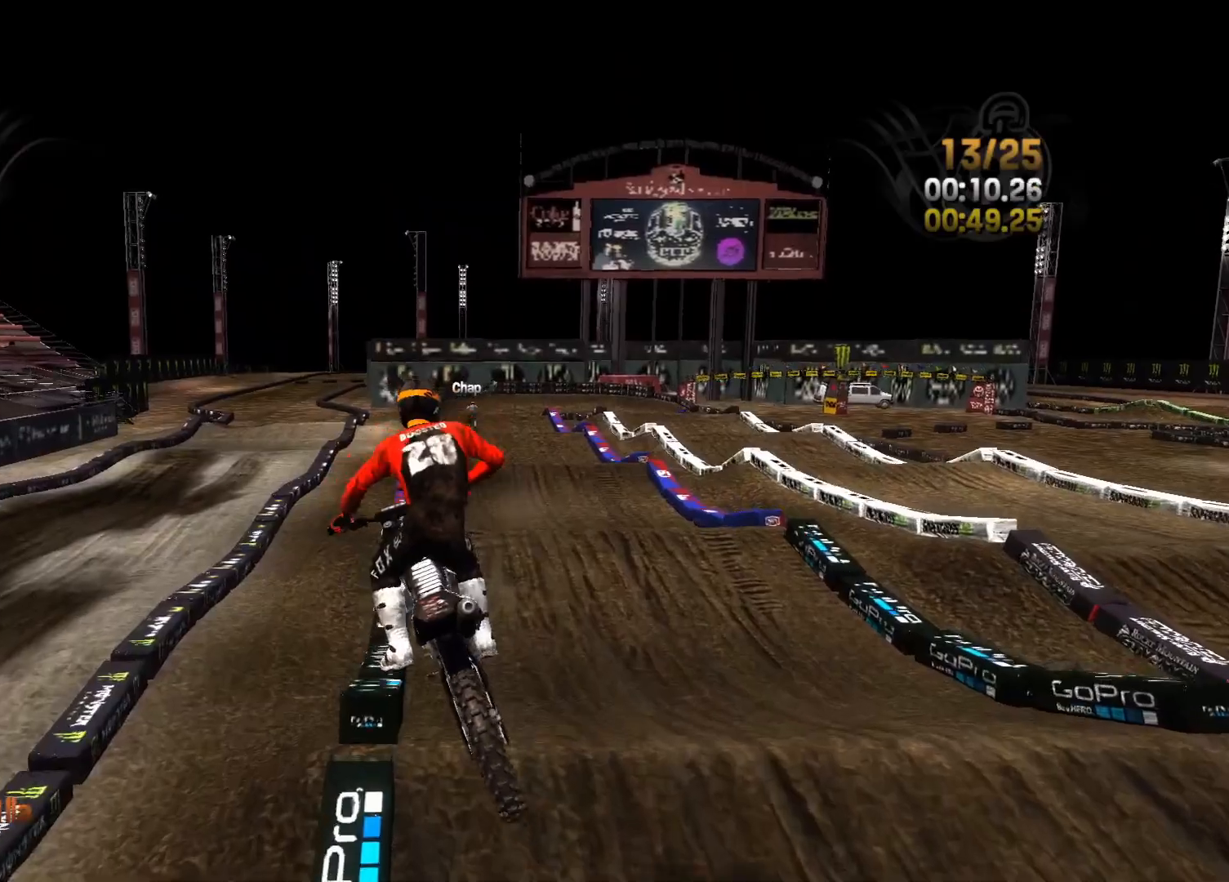
{"buttons": ["R2"], "left_stick": "center", "right_stick": "center", "events": [[67, "left_stick", "right"], [233, "left_stick", "center"], [283, "R2", "up"], [317, "left_stick", "right"], [417, "R2", "down"], [433, "left_stick", "center"]]}
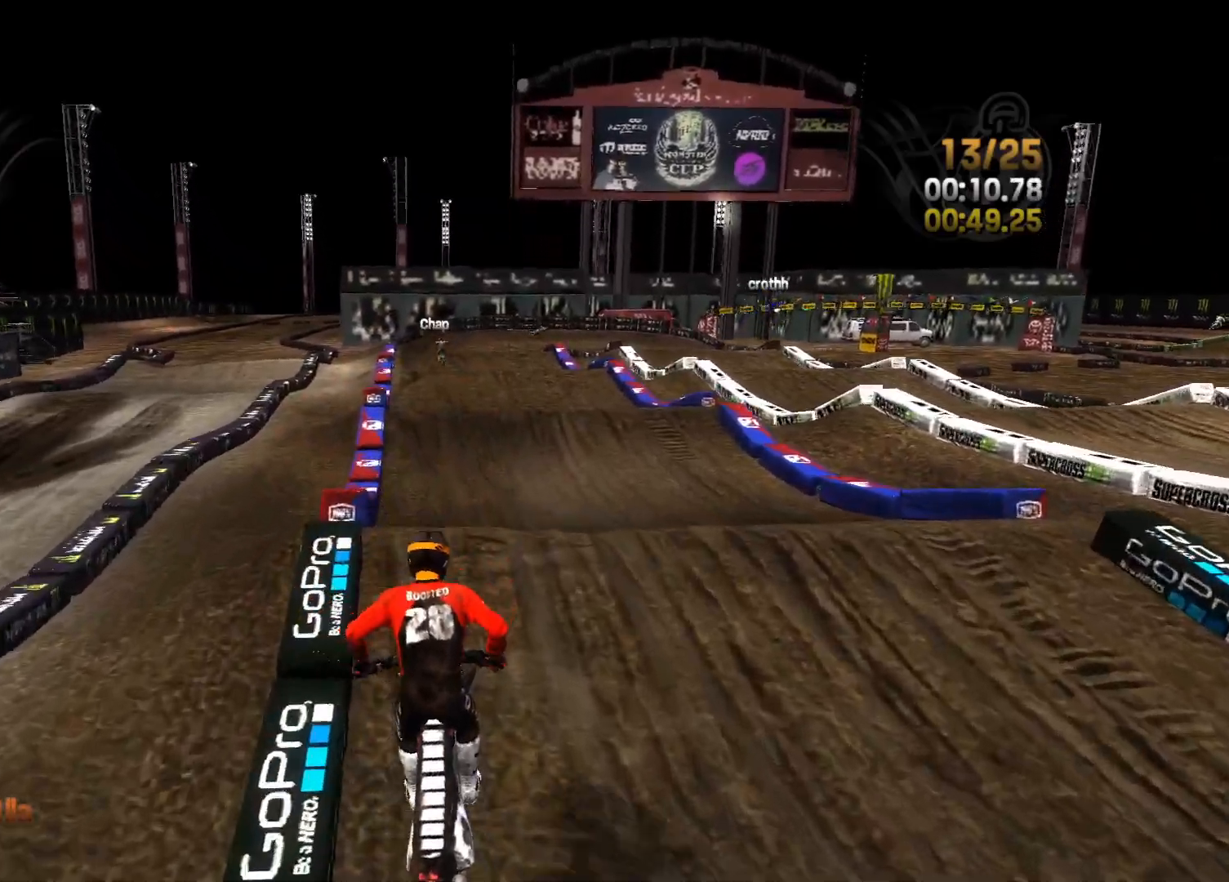
{"buttons": ["L2"], "left_stick": "right", "right_stick": "down", "events": [[133, "left_stick", "right"], [150, "right_stick", "down"], [200, "R2", "up"], [417, "L2", "down"]]}
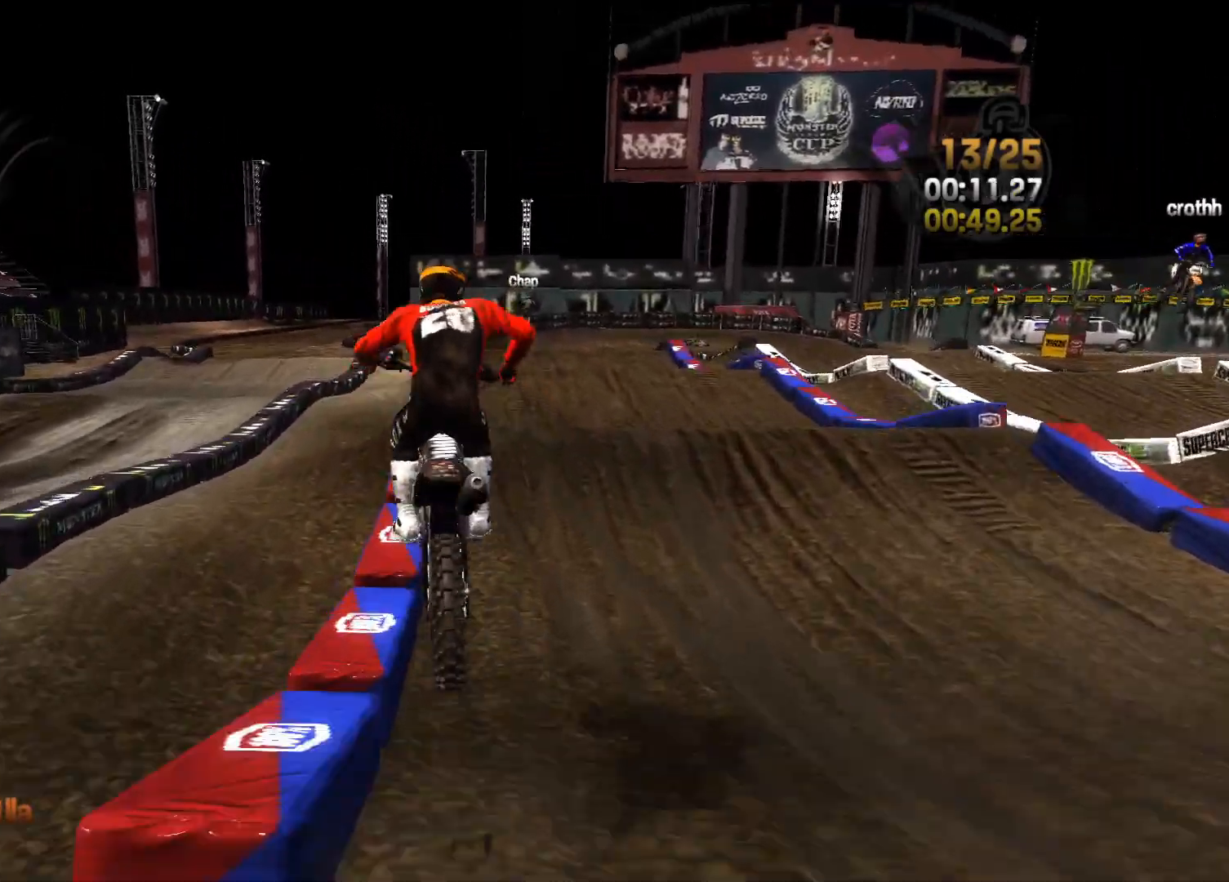
{"buttons": ["R2"], "left_stick": "right", "right_stick": "center", "events": [[200, "right_stick", "up-left"], [333, "L2", "up"], [333, "R2", "down"], [333, "right_stick", "left"], [467, "right_stick", "center"]]}
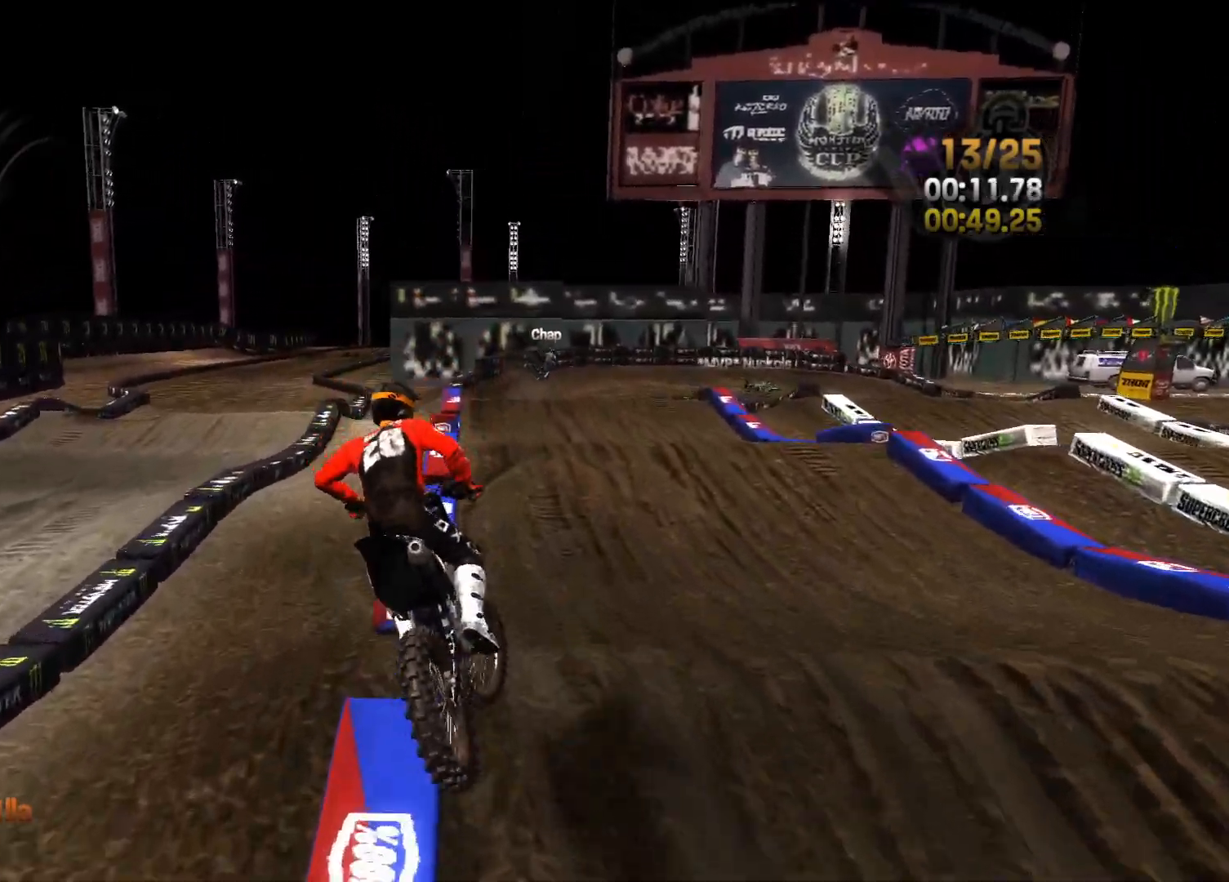
{"buttons": ["R2"], "left_stick": "left", "right_stick": "right", "events": [[50, "R2", "up"], [83, "right_stick", "right"], [133, "right_stick", "center"], [183, "R2", "down"], [217, "right_stick", "down"], [267, "left_stick", "center"], [333, "right_stick", "center"], [450, "right_stick", "right"], [500, "left_stick", "left"]]}
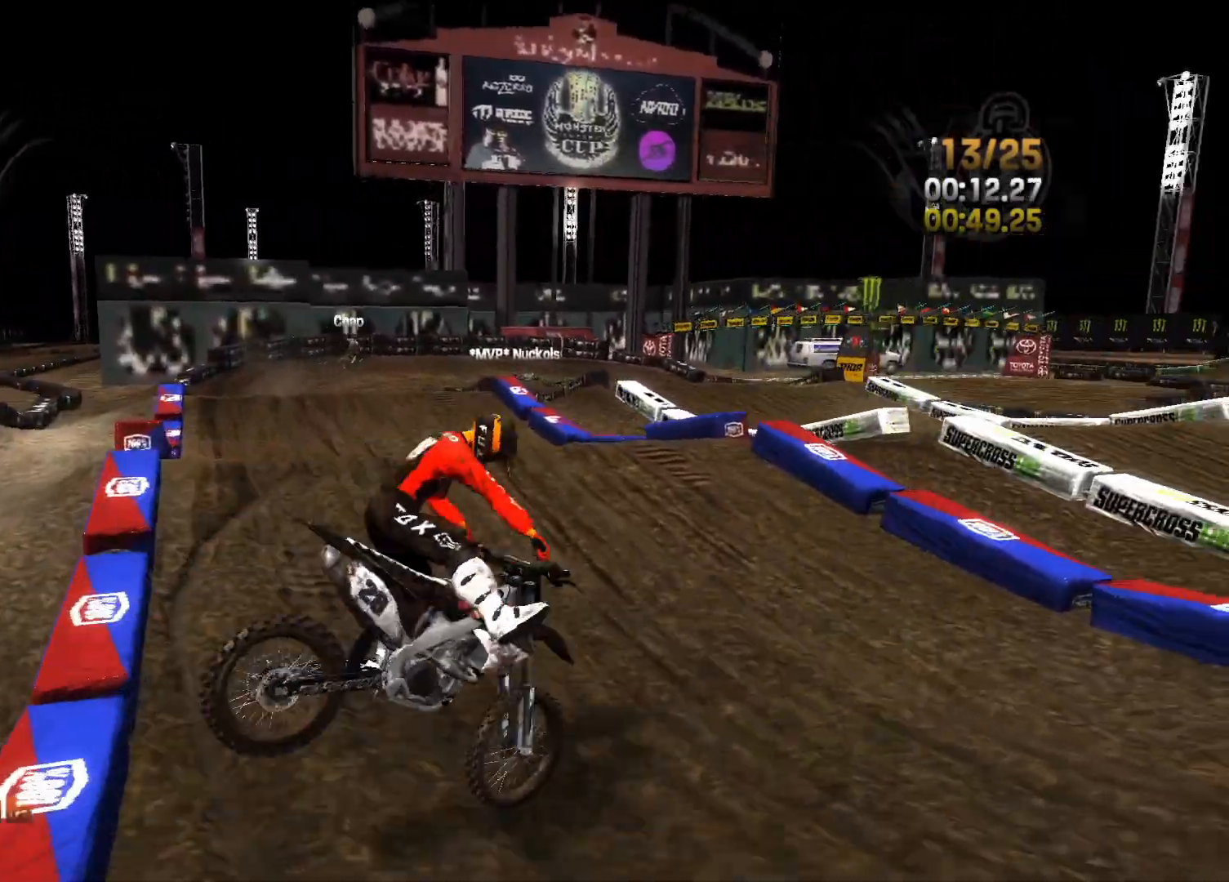
{"buttons": [], "left_stick": "left", "right_stick": "left", "events": [[83, "right_stick", "down"], [183, "right_stick", "left"], [500, "R2", "up"]]}
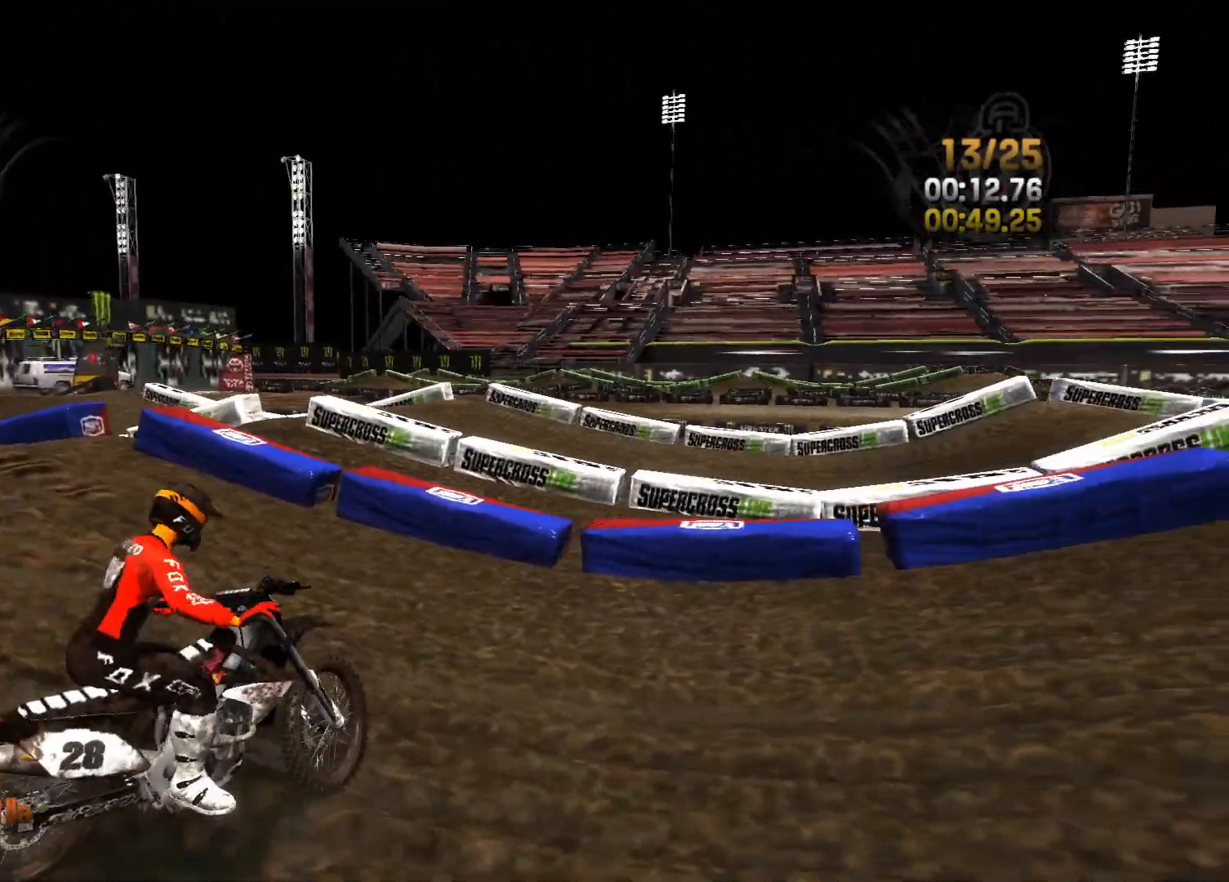
{"buttons": ["R2"], "left_stick": "left", "right_stick": "left", "events": [[150, "R2", "down"]]}
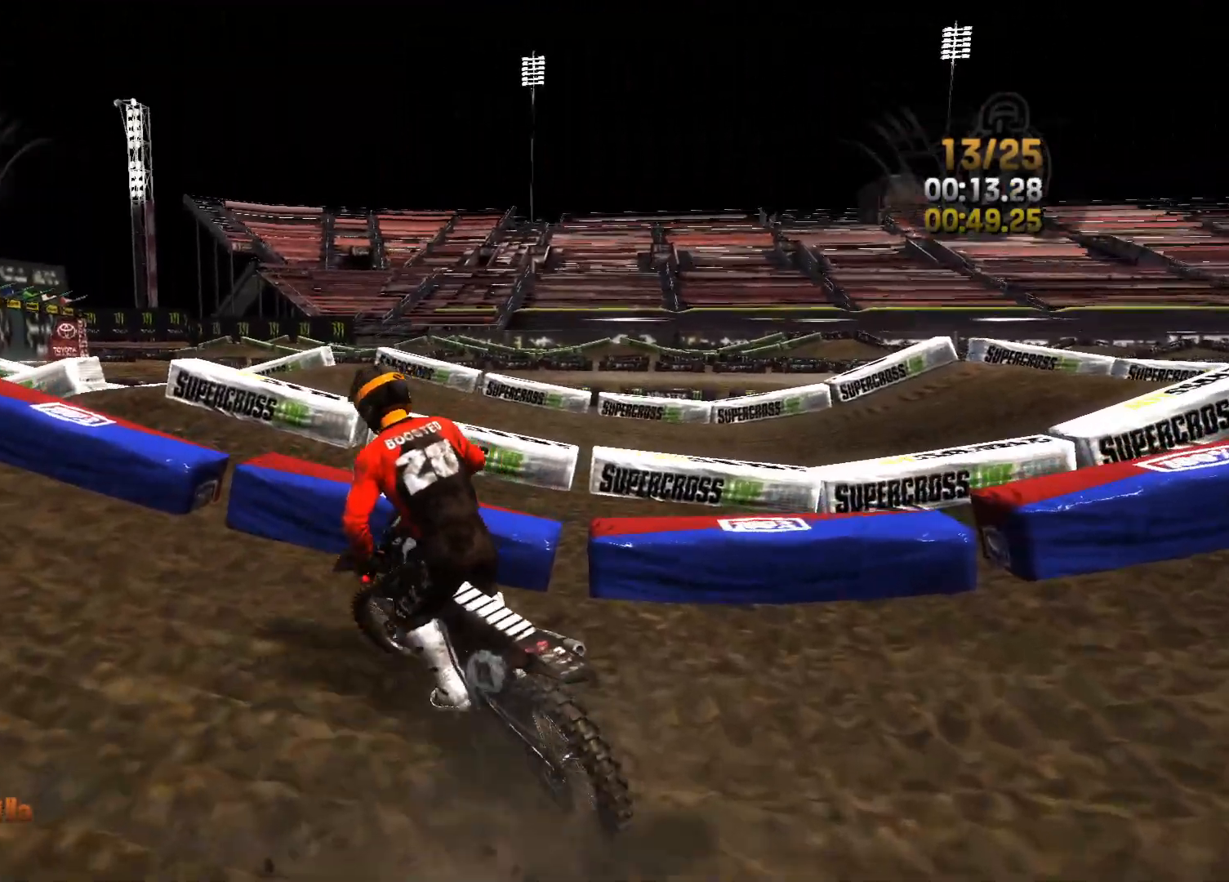
{"buttons": ["R2"], "left_stick": "left", "right_stick": "center", "events": [[267, "left_stick", "center"], [267, "right_stick", "center"], [433, "left_stick", "left"]]}
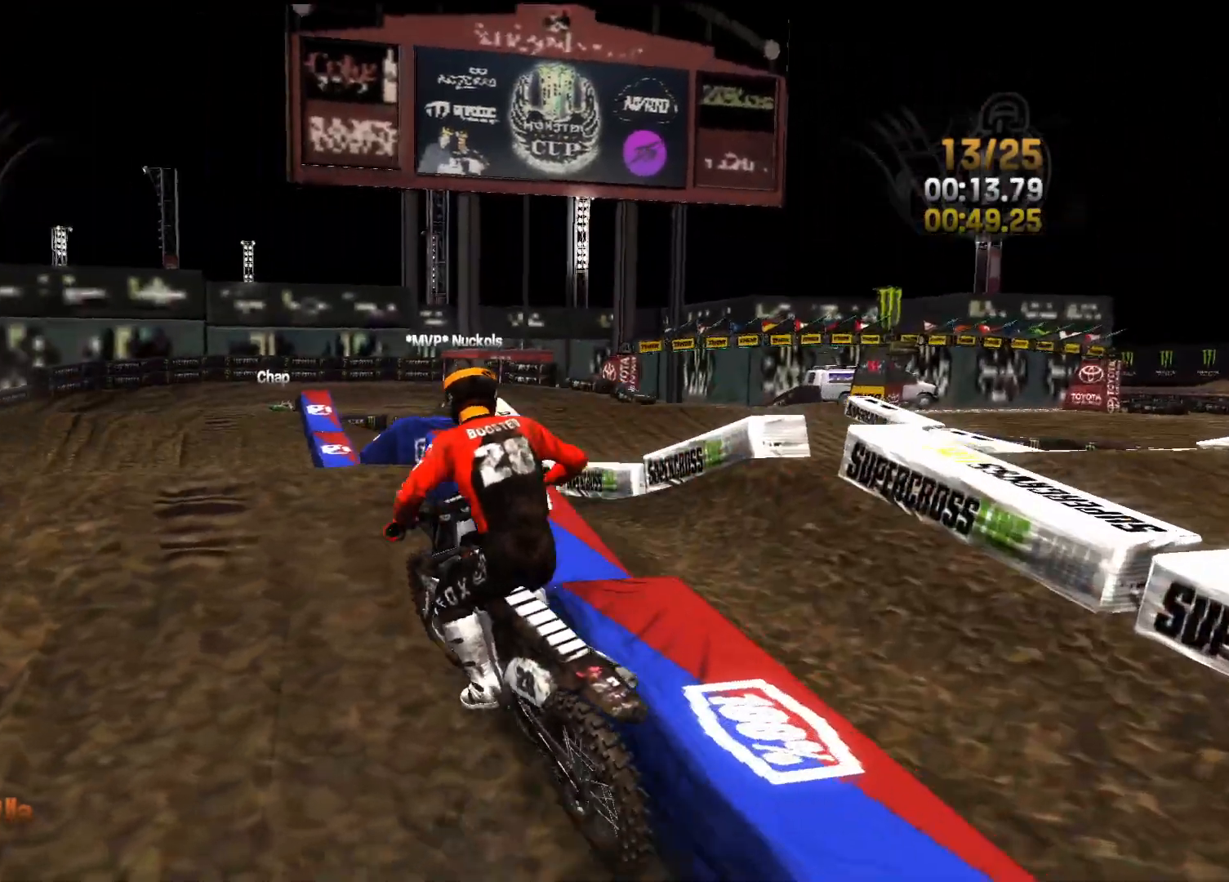
{"buttons": ["R2"], "left_stick": "center", "right_stick": "up-right", "events": [[100, "left_stick", "center"], [183, "right_stick", "right"], [350, "left_stick", "left"], [450, "right_stick", "up-right"], [500, "left_stick", "center"]]}
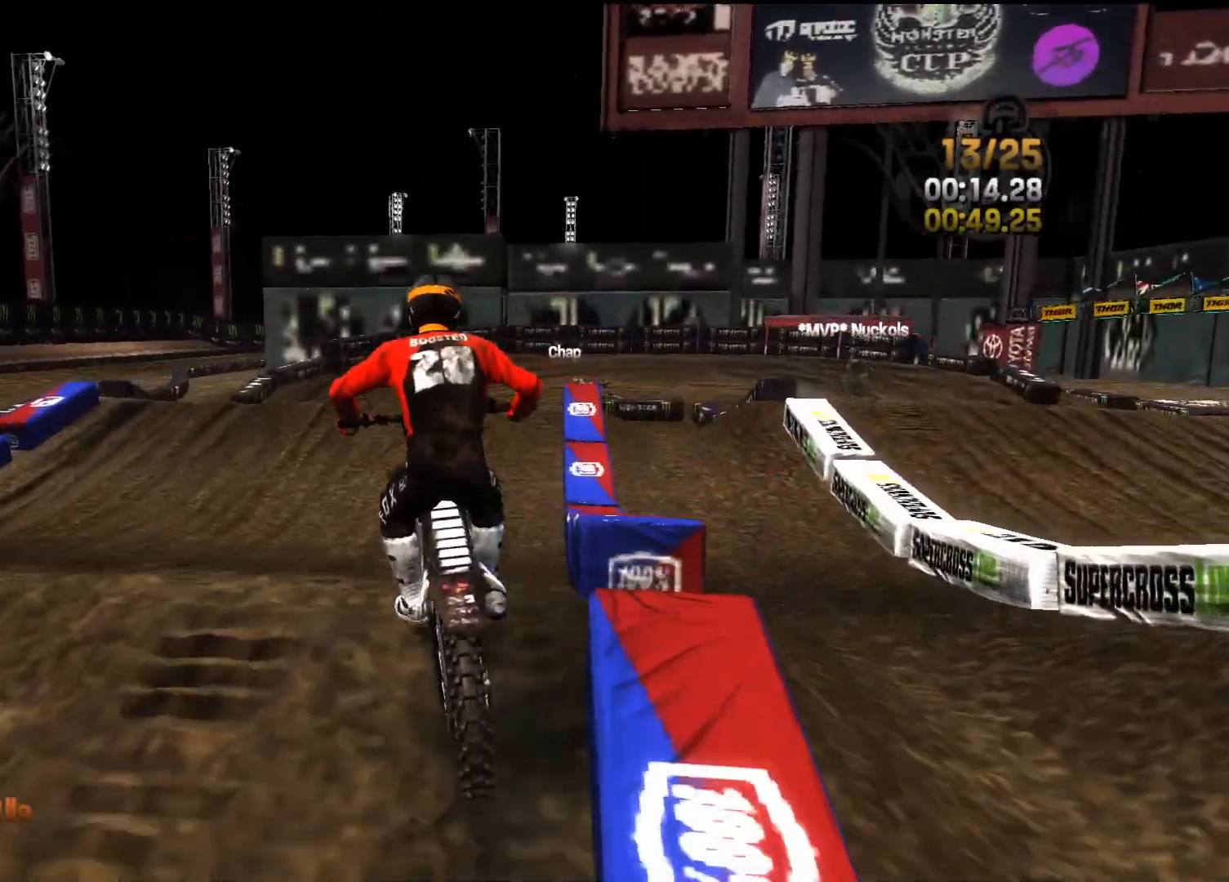
{"buttons": ["R2", "DPAD_DOWN"], "left_stick": "center", "right_stick": "up-right", "events": [[133, "DPAD_DOWN", "down"]]}
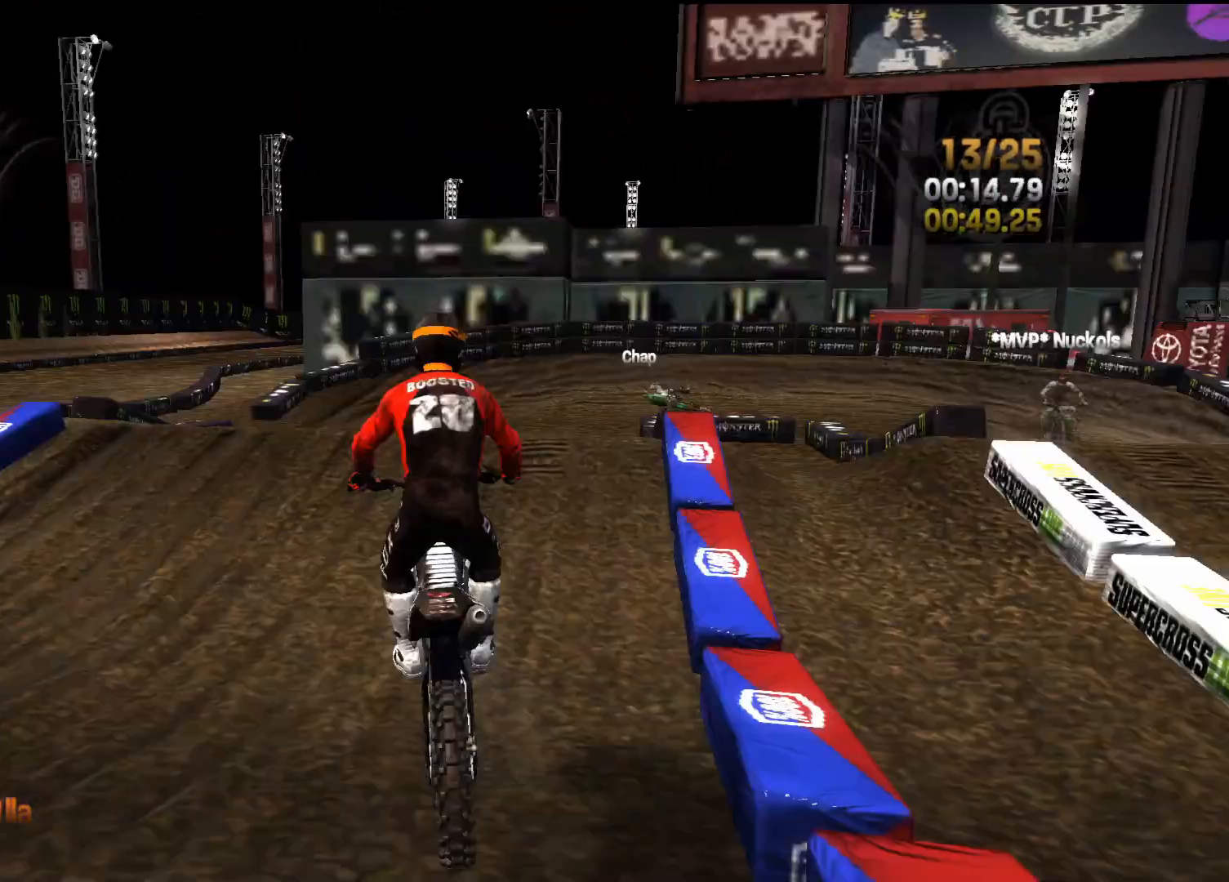
{"buttons": ["R2"], "left_stick": "center", "right_stick": "right", "events": [[17, "DPAD_DOWN", "up"], [167, "right_stick", "right"]]}
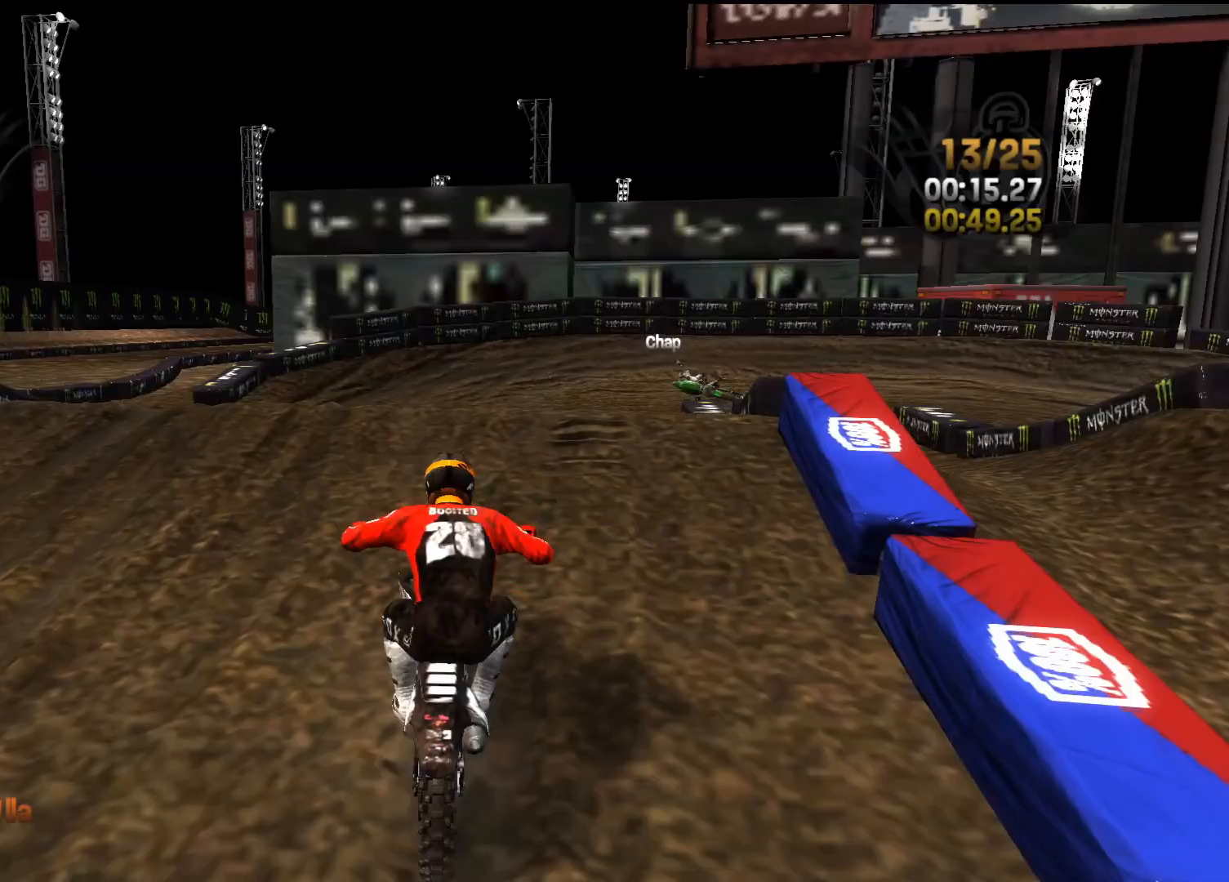
{"buttons": [], "left_stick": "right", "right_stick": "center", "events": [[67, "left_stick", "right"], [383, "right_stick", "center"], [433, "R2", "up"]]}
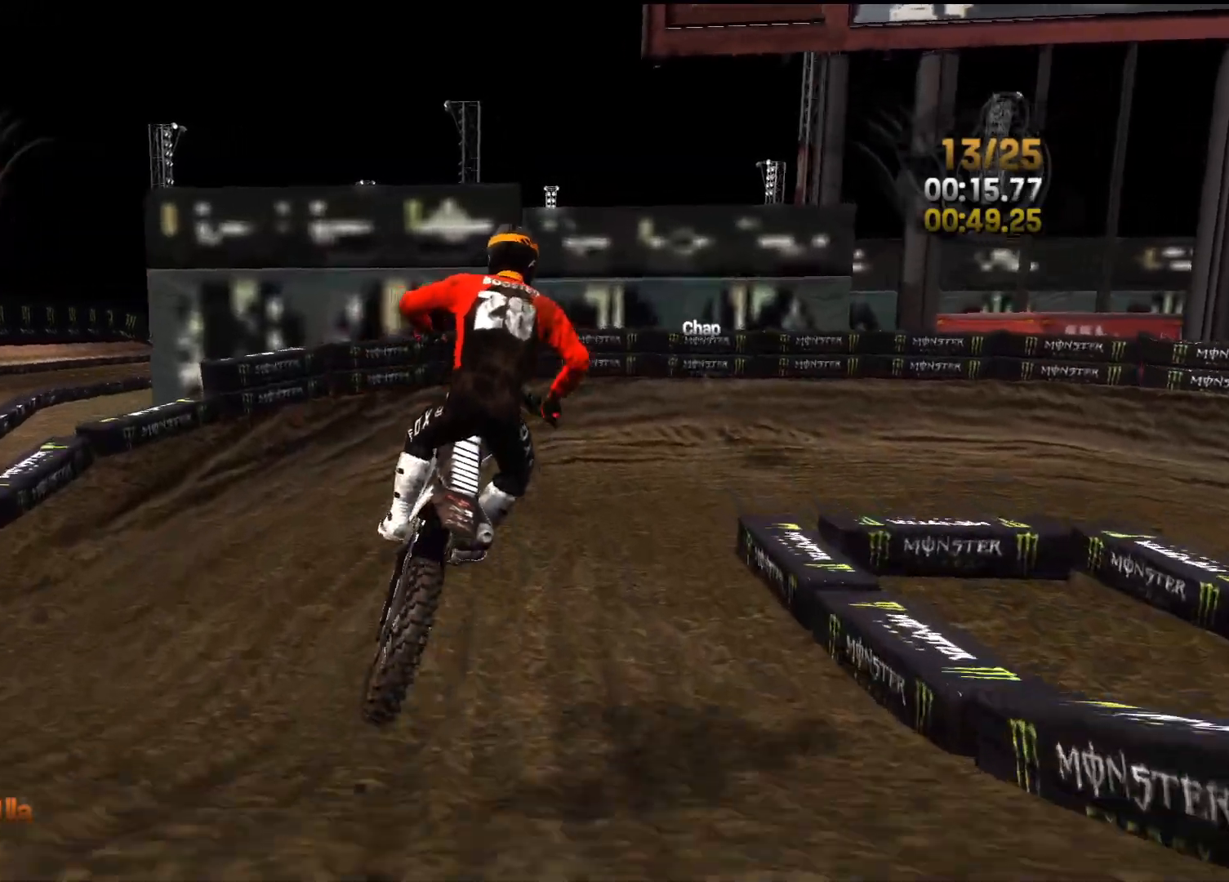
{"buttons": ["R2"], "left_stick": "right", "right_stick": "center", "events": [[33, "right_stick", "up-left"], [183, "right_stick", "center"], [217, "R2", "down"]]}
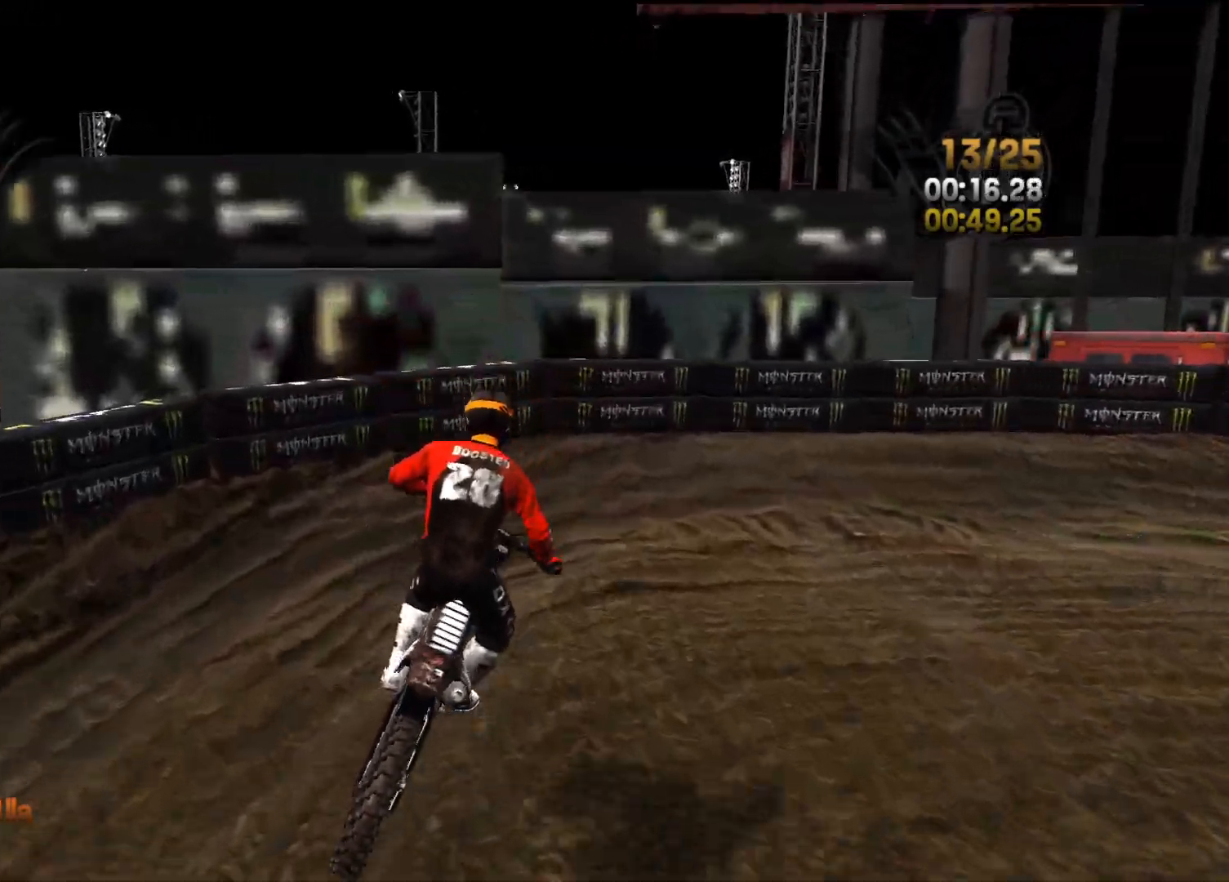
{"buttons": ["R2"], "left_stick": "right", "right_stick": "right", "events": [[50, "right_stick", "right"]]}
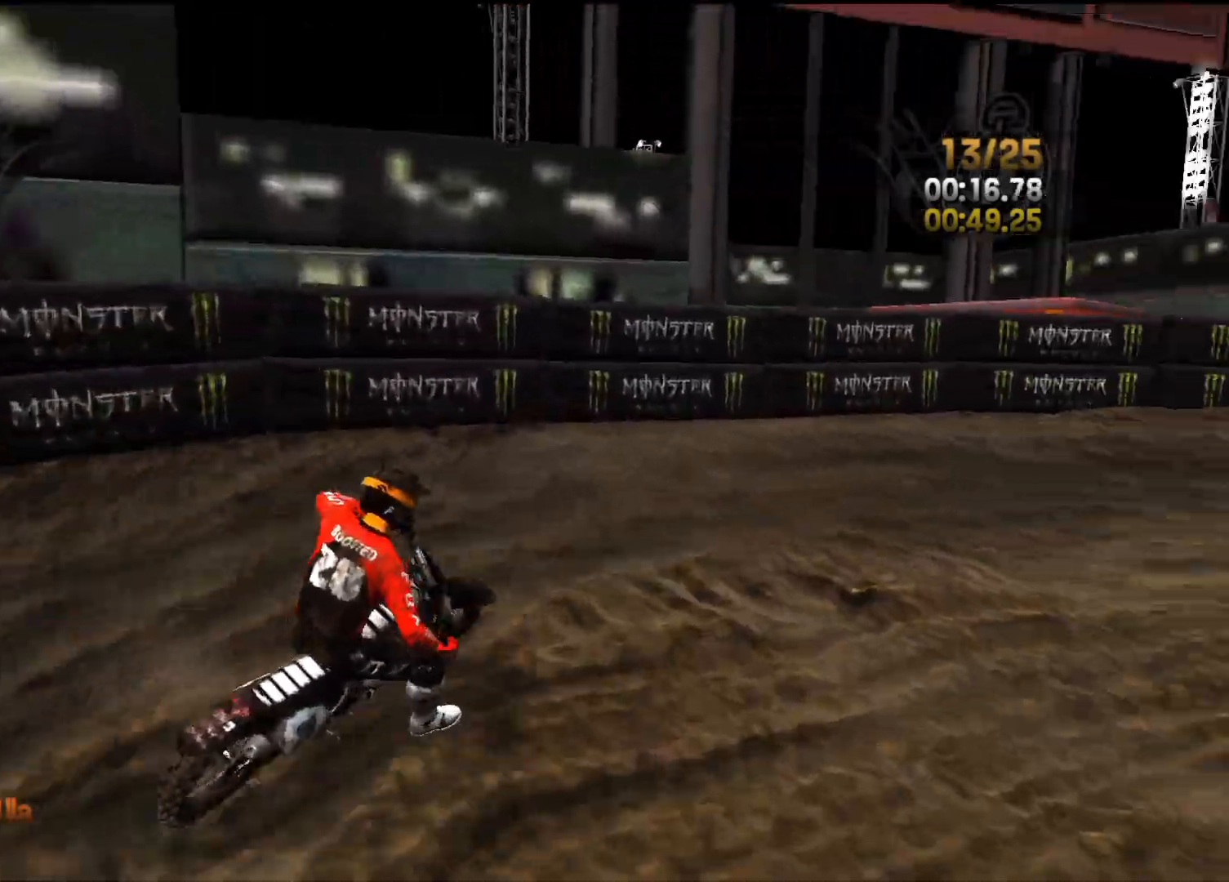
{"buttons": ["R2"], "left_stick": "up-right", "right_stick": "right", "events": [[183, "left_stick", "up-right"]]}
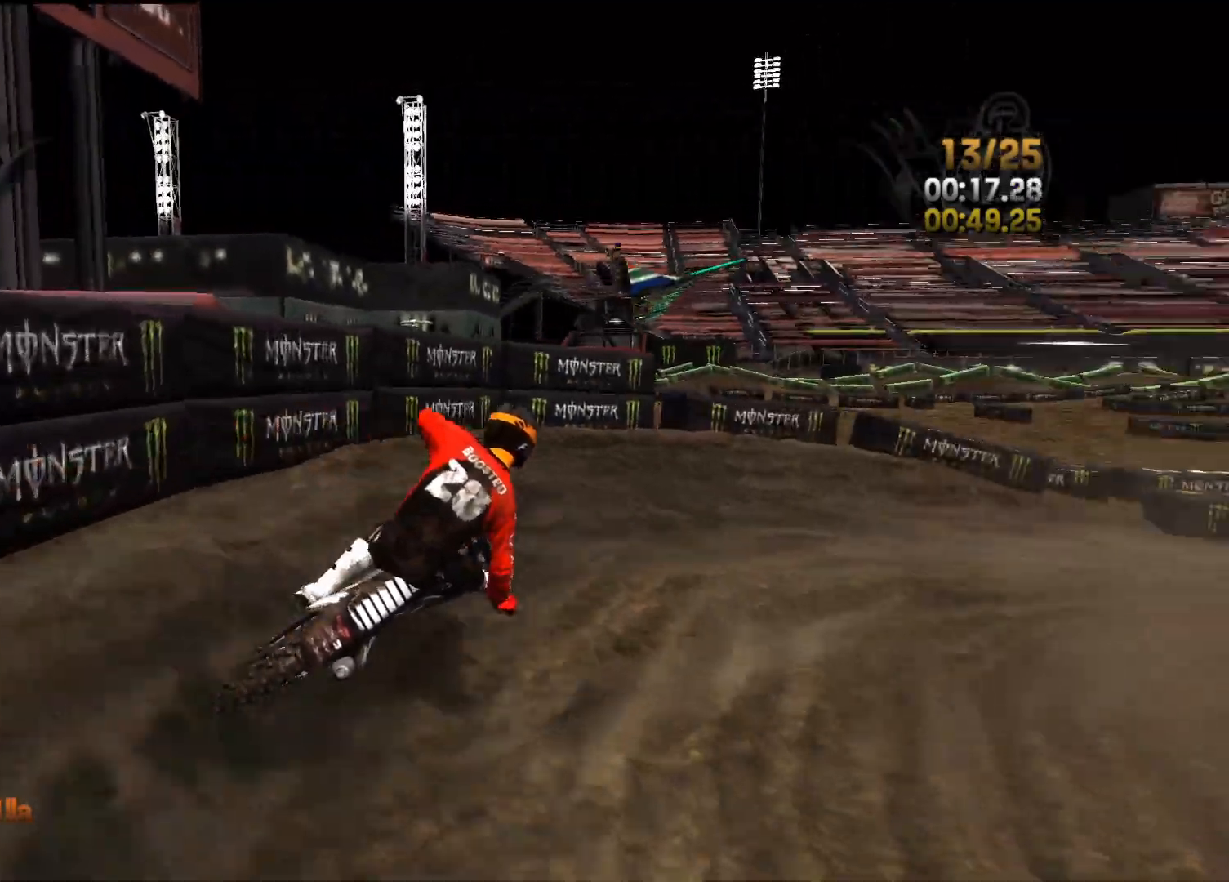
{"buttons": ["R2"], "left_stick": "up-right", "right_stick": "right", "events": []}
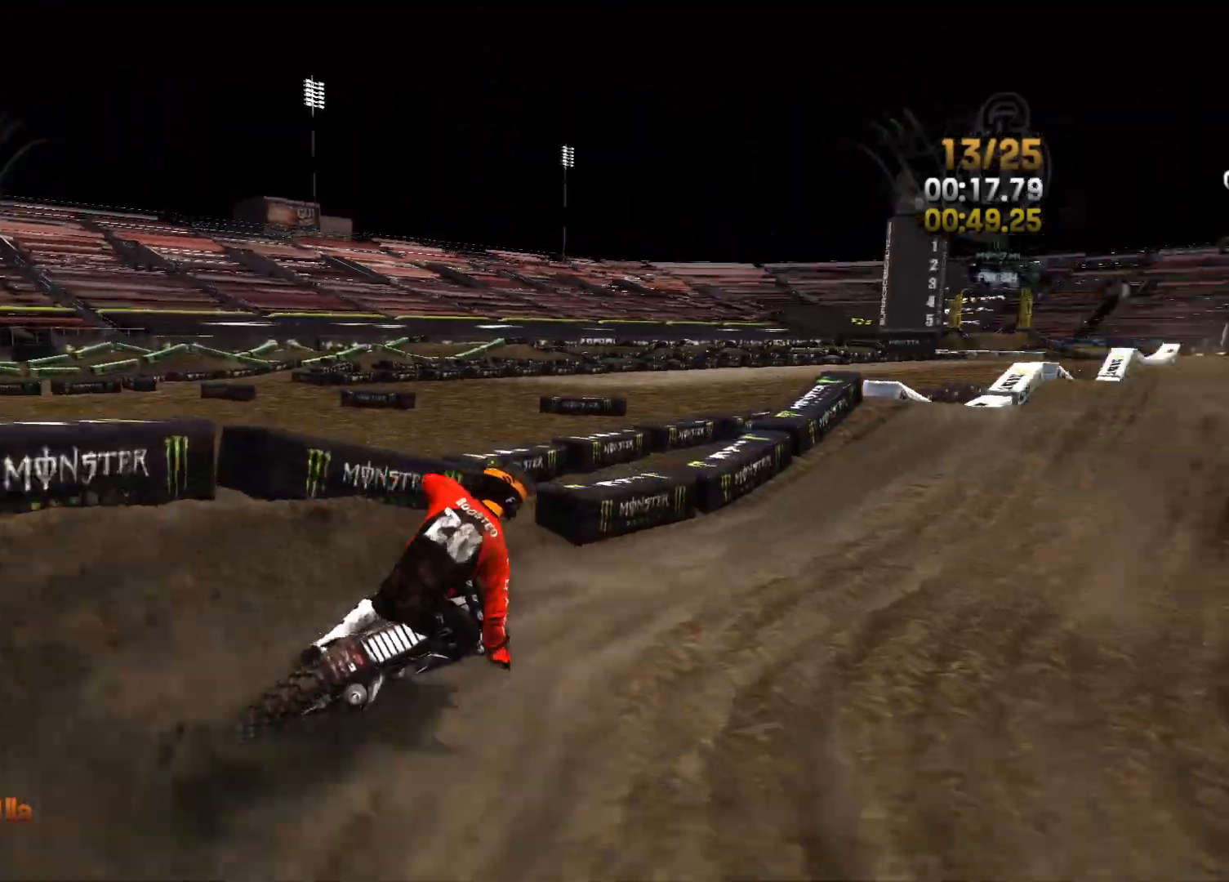
{"buttons": ["R2"], "left_stick": "center", "right_stick": "center", "events": [[100, "right_stick", "center"], [183, "left_stick", "center"], [333, "left_stick", "left"], [417, "left_stick", "center"]]}
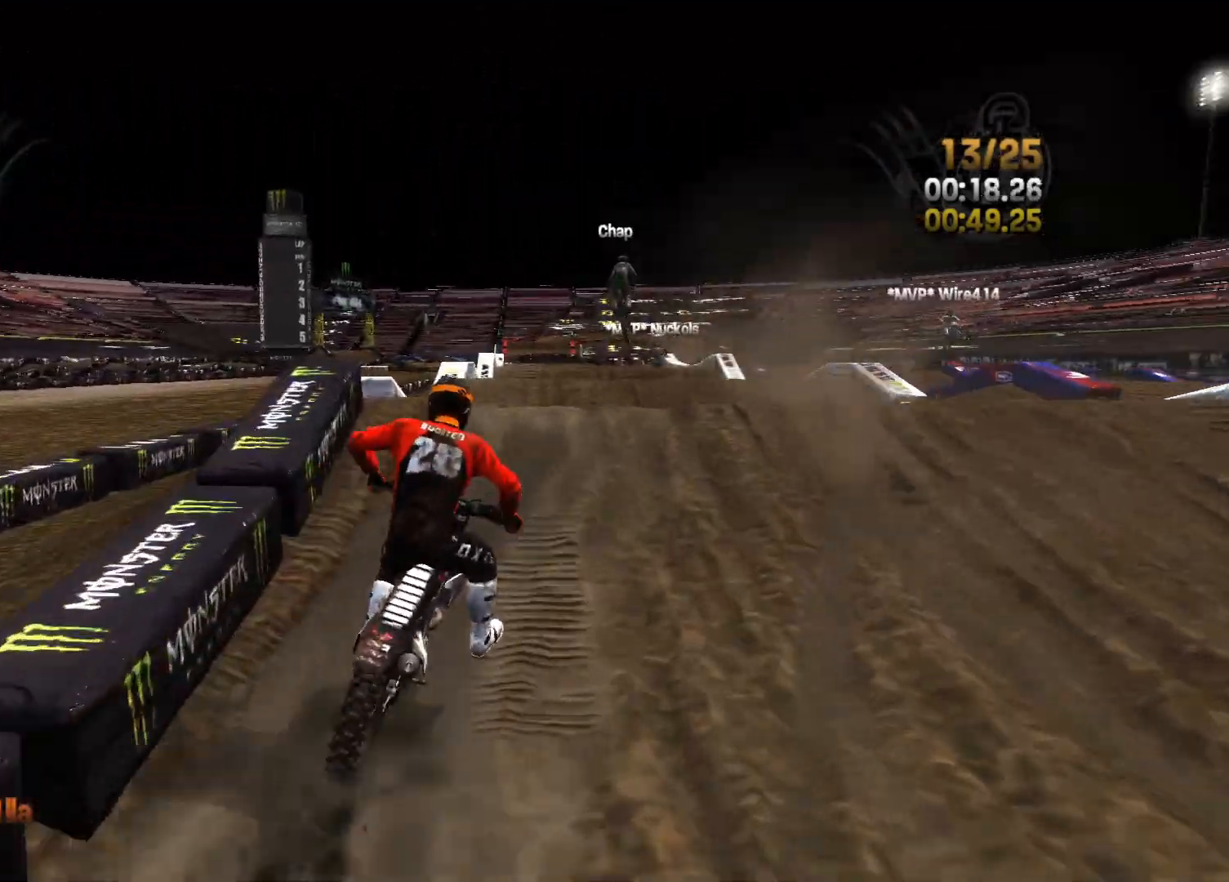
{"buttons": ["R2"], "left_stick": "right", "right_stick": "up", "events": [[33, "right_stick", "down-left"], [167, "left_stick", "right"], [367, "right_stick", "center"], [433, "right_stick", "up"]]}
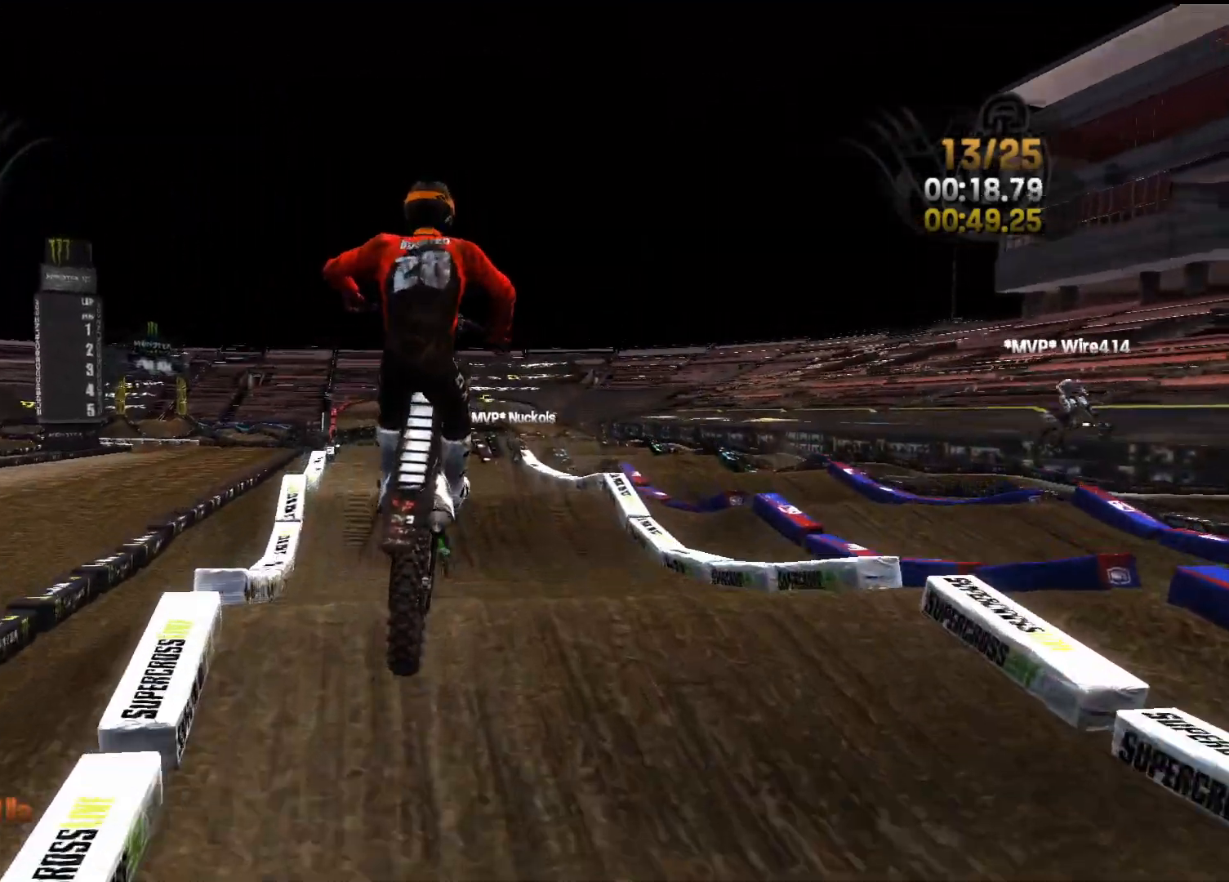
{"buttons": [], "left_stick": "left", "right_stick": "center", "events": [[17, "R2", "up"], [117, "right_stick", "left"], [133, "L2", "down"], [200, "right_stick", "down-left"], [383, "L2", "up"], [383, "left_stick", "left"], [483, "right_stick", "center"]]}
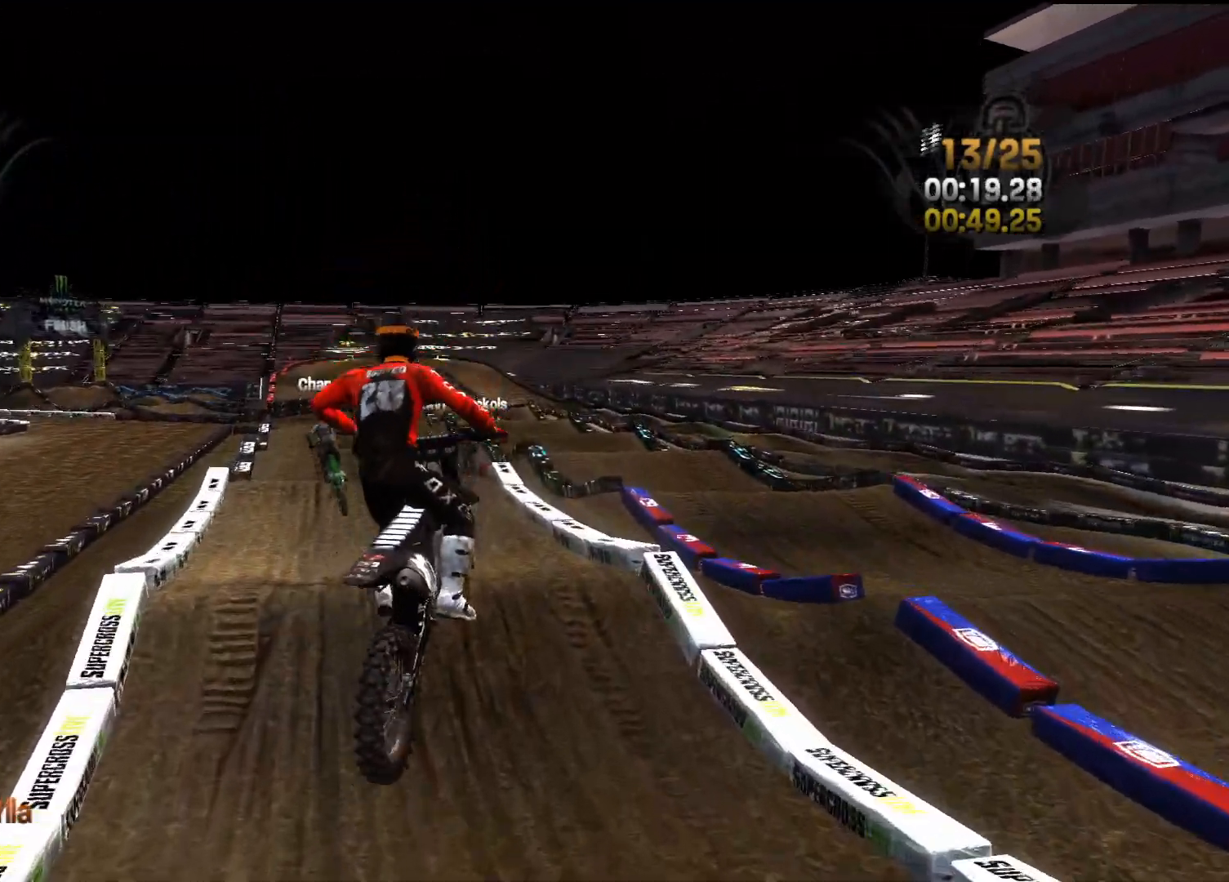
{"buttons": ["R2"], "left_stick": "center", "right_stick": "center", "events": [[67, "left_stick", "center"], [83, "R2", "down"], [383, "left_stick", "left"], [450, "left_stick", "center"]]}
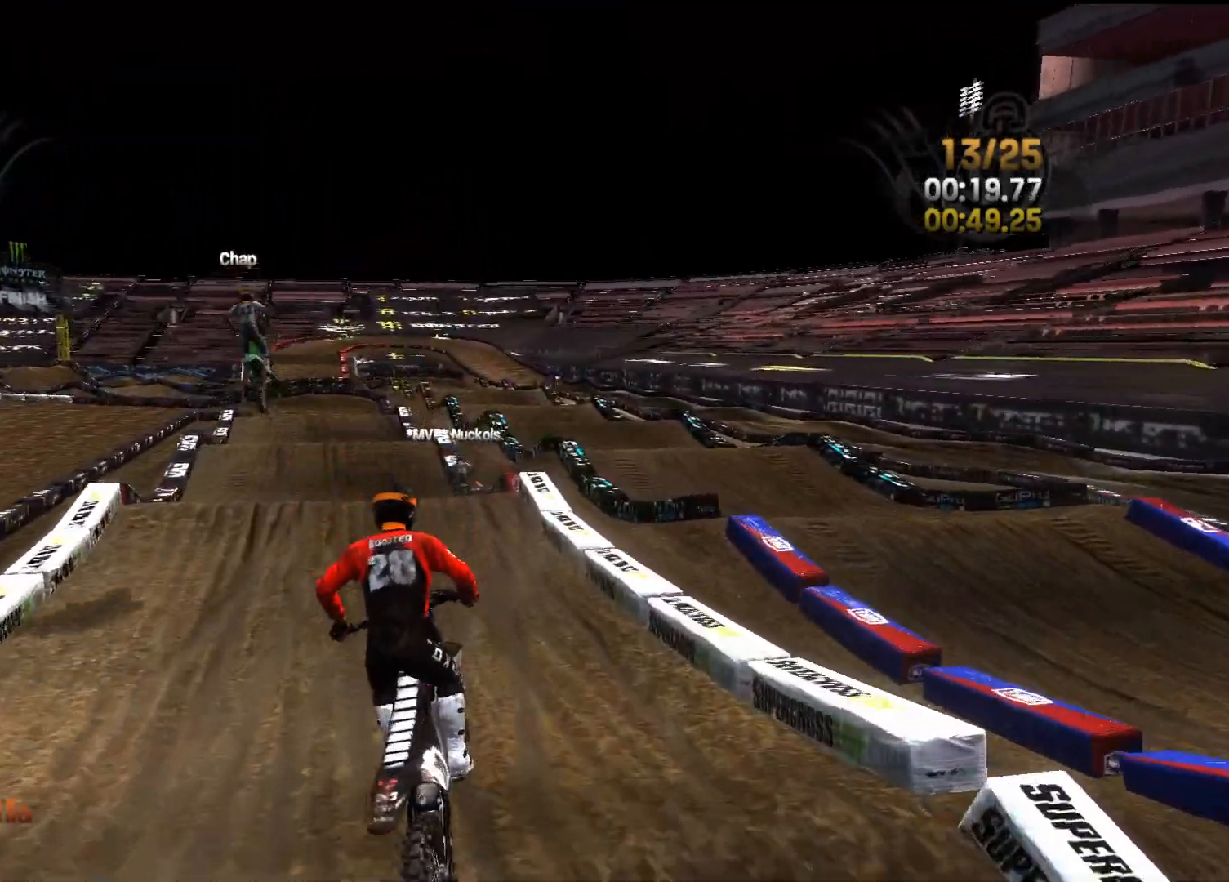
{"buttons": ["R2"], "left_stick": "center", "right_stick": "down-left", "events": [[467, "right_stick", "down-left"]]}
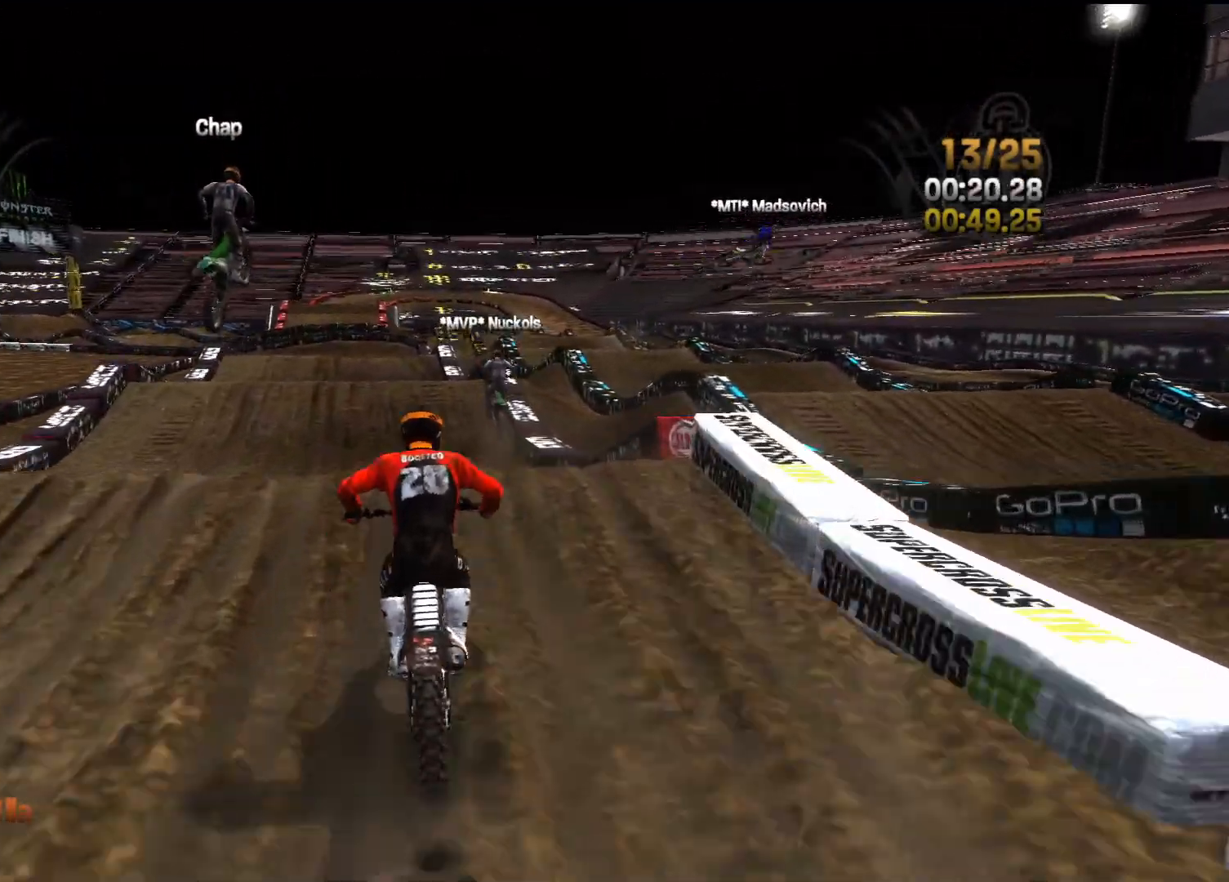
{"buttons": ["R2"], "left_stick": "right", "right_stick": "up-left", "events": [[267, "left_stick", "right"], [350, "right_stick", "center"], [400, "right_stick", "up-left"]]}
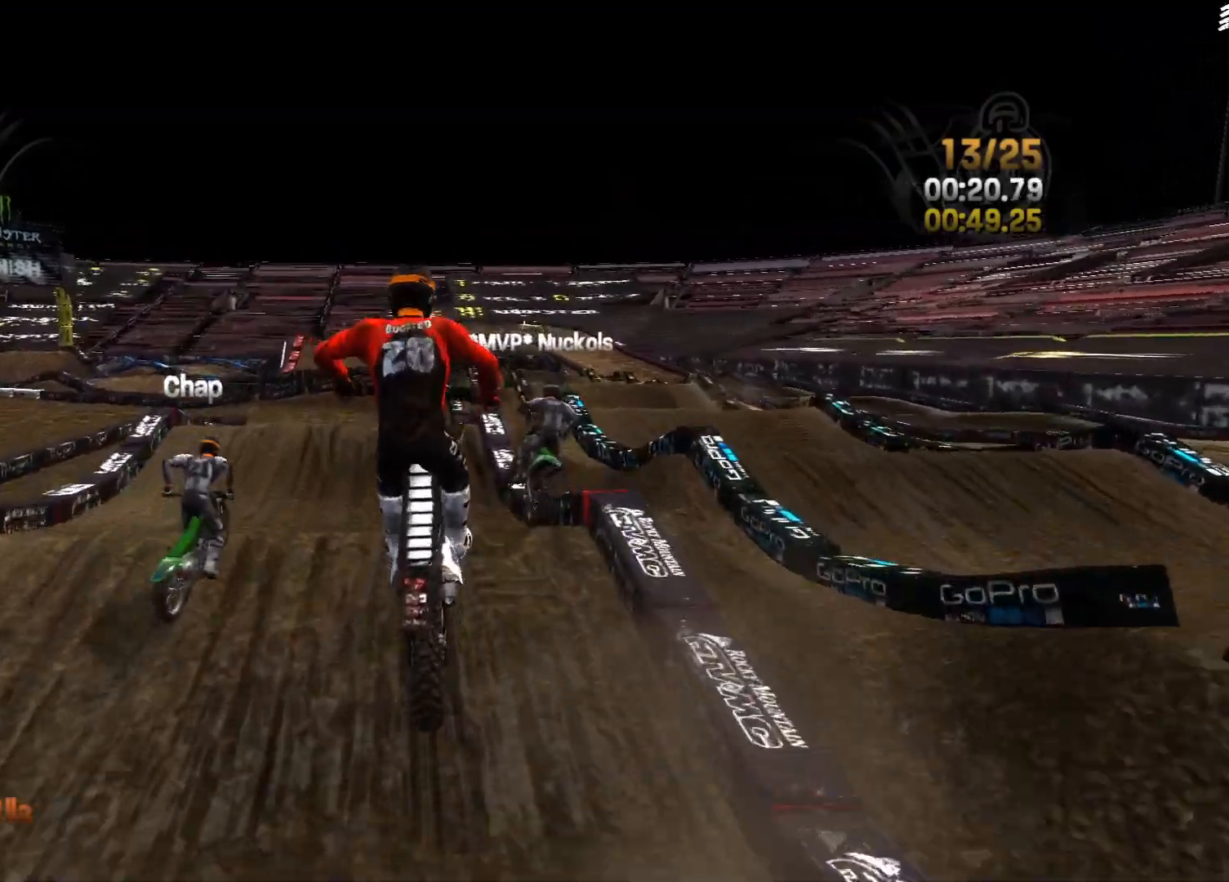
{"buttons": ["R2"], "left_stick": "center", "right_stick": "down-right", "events": [[17, "R2", "up"], [33, "left_stick", "center"], [117, "left_stick", "left"], [150, "R2", "down"], [217, "right_stick", "center"], [300, "left_stick", "center"], [383, "right_stick", "down-right"]]}
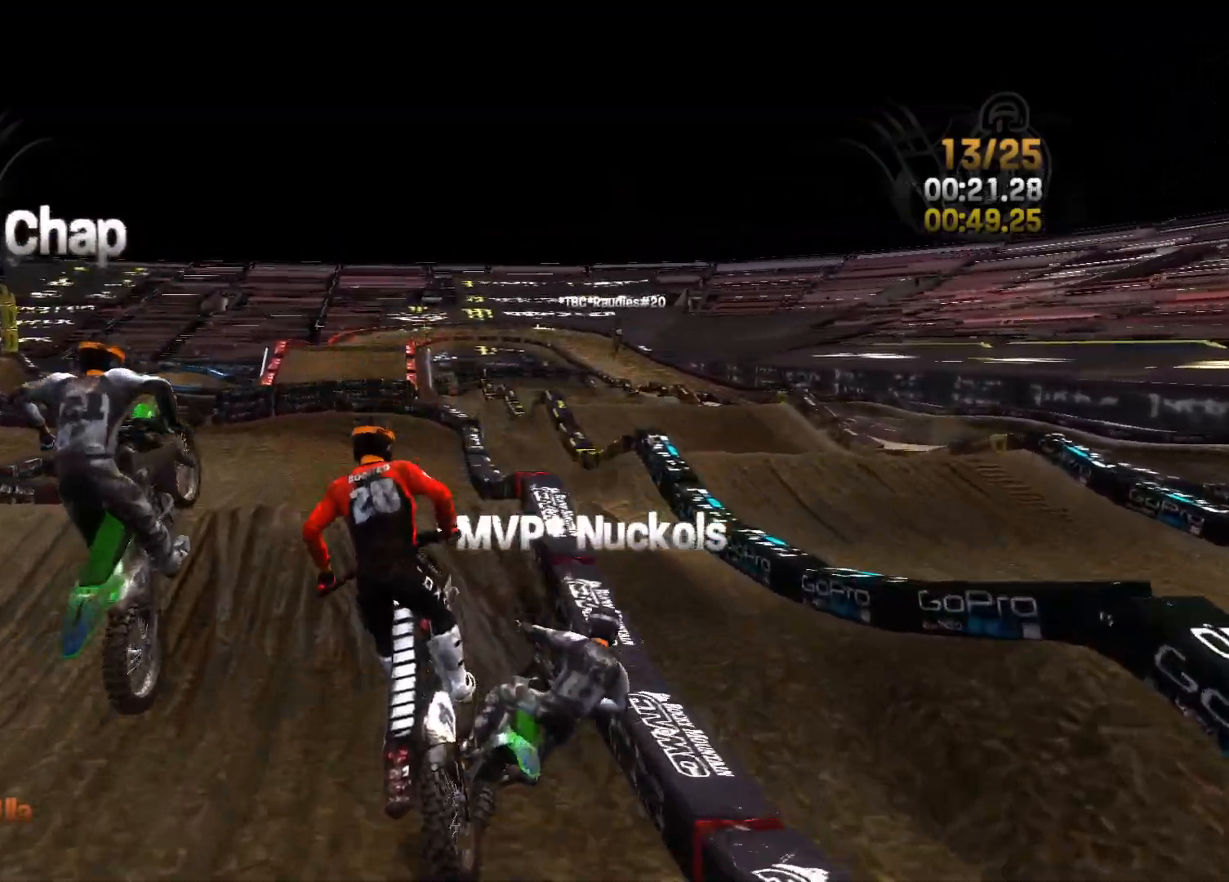
{"buttons": [], "left_stick": "left", "right_stick": "down", "events": [[50, "right_stick", "center"], [200, "right_stick", "down-left"], [267, "left_stick", "left"], [317, "R2", "up"], [450, "right_stick", "down"]]}